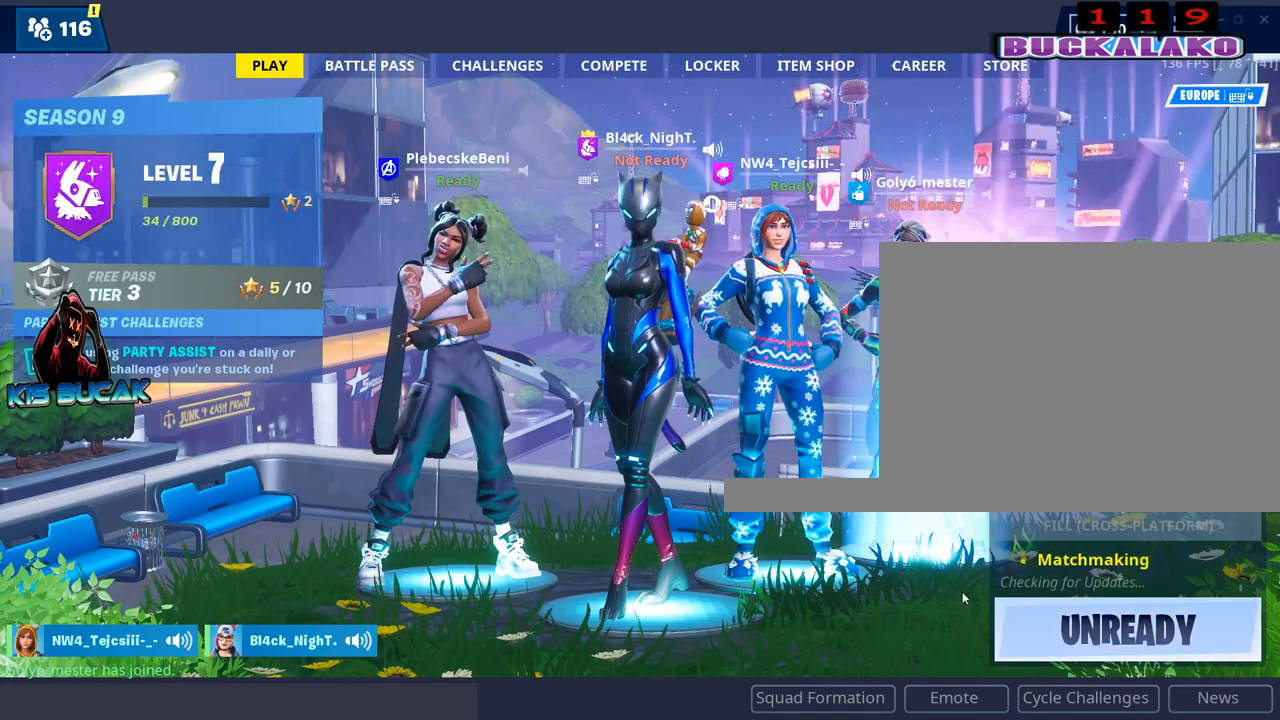
Gameplay with keyboard and mouse; each line is a JSON object with the keys and mouse buttons held at the frame after it. "events" lists presses ("down") and releases ("up") of "1", "2", "3", "4", "5", "a", "alt", "c", "caps_lock", "ctrl", "d", "e", "f", "g", "q", "r", "s", "shift", "space", "t", "tab", "v", "w", "x", "z", "mouse_left", "mouse_wheel" and "mouse_right" between this image and that frame as [ms after this image, input, new state], when the widget could be followed in between. "mouse_left", "mouse_wheel", "mouse_right" = the "left", "wheel", "right" buttons of the "mouse" list. No other keys are recorded. "wheel" means that the mouse wheel is clicked or scrolled. "mouse_move" is the direction in which the mouse moves at that frame (one of eight, or "still"), when it could be read.
{"keys": [], "mouse": [], "mouse_move": "still", "events": []}
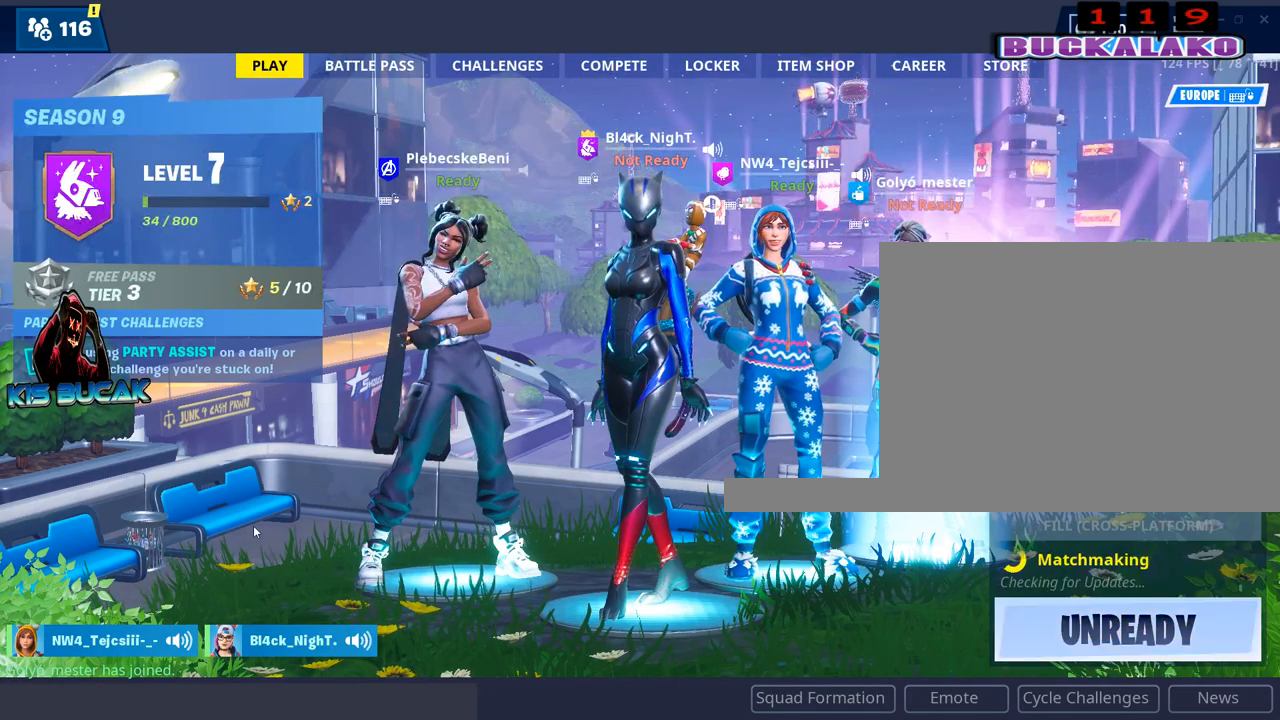
{"keys": [], "mouse": [], "mouse_move": "up-left", "events": []}
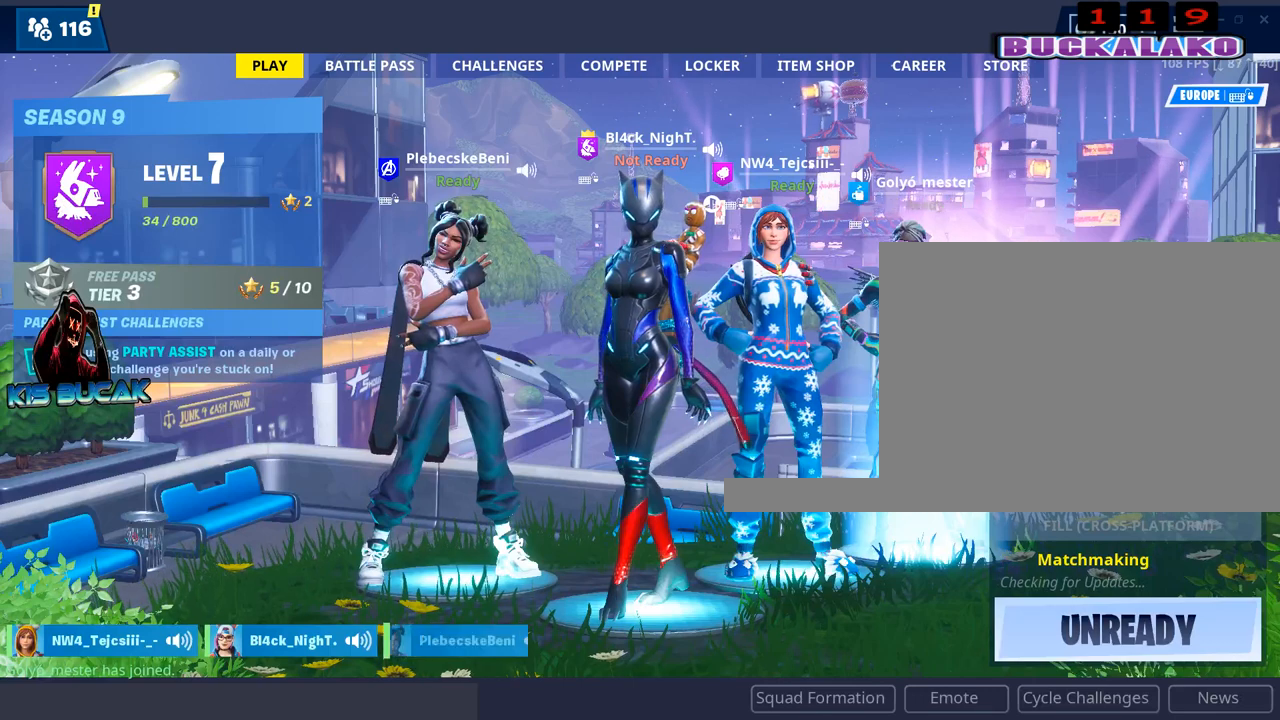
{"keys": [], "mouse": [], "mouse_move": "still", "events": []}
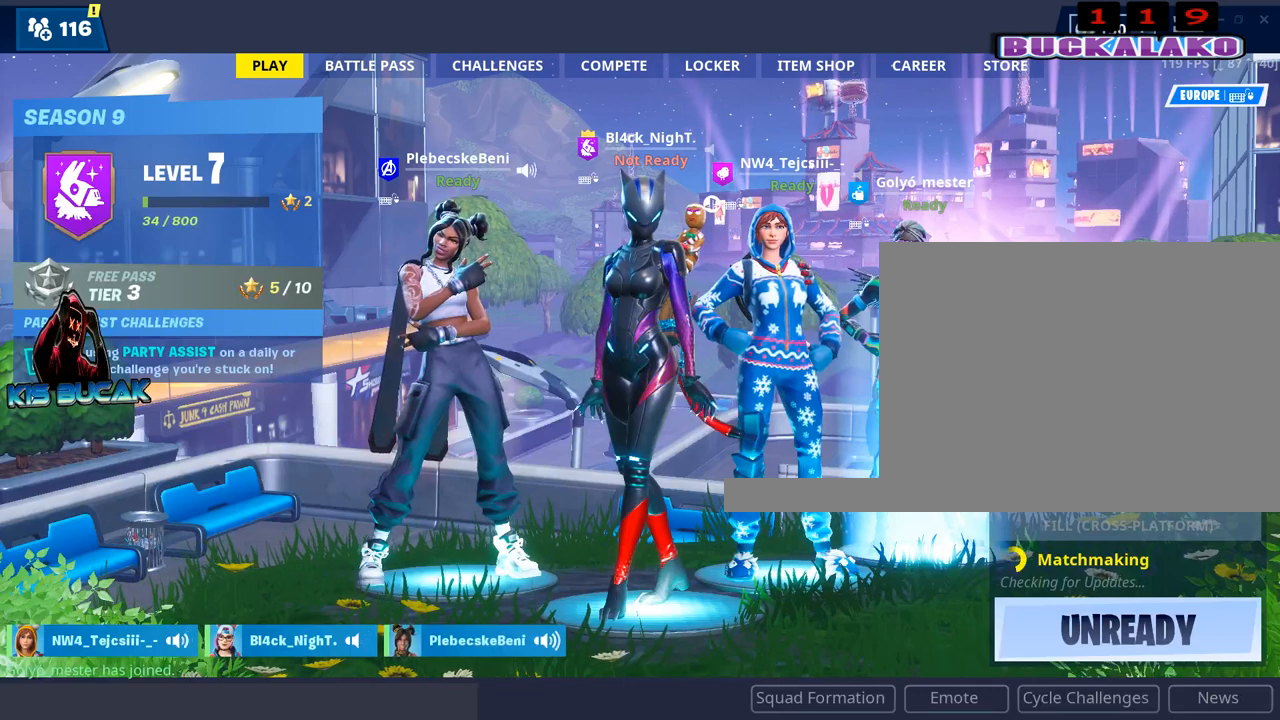
{"keys": [], "mouse": [], "mouse_move": "down-right", "events": [[217, "mouse_left", "down"], [300, "mouse_left", "up"]]}
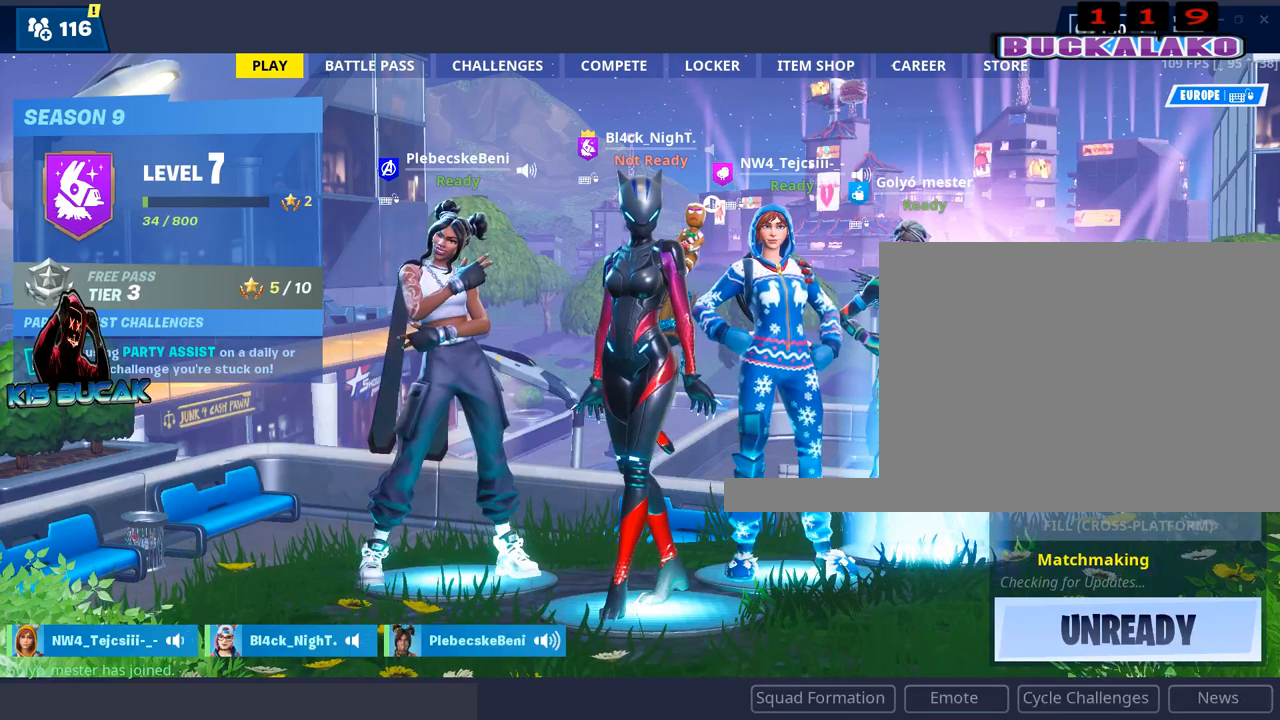
{"keys": [], "mouse": [], "mouse_move": "down-left", "events": [[267, "mouse_left", "down"], [317, "mouse_left", "up"]]}
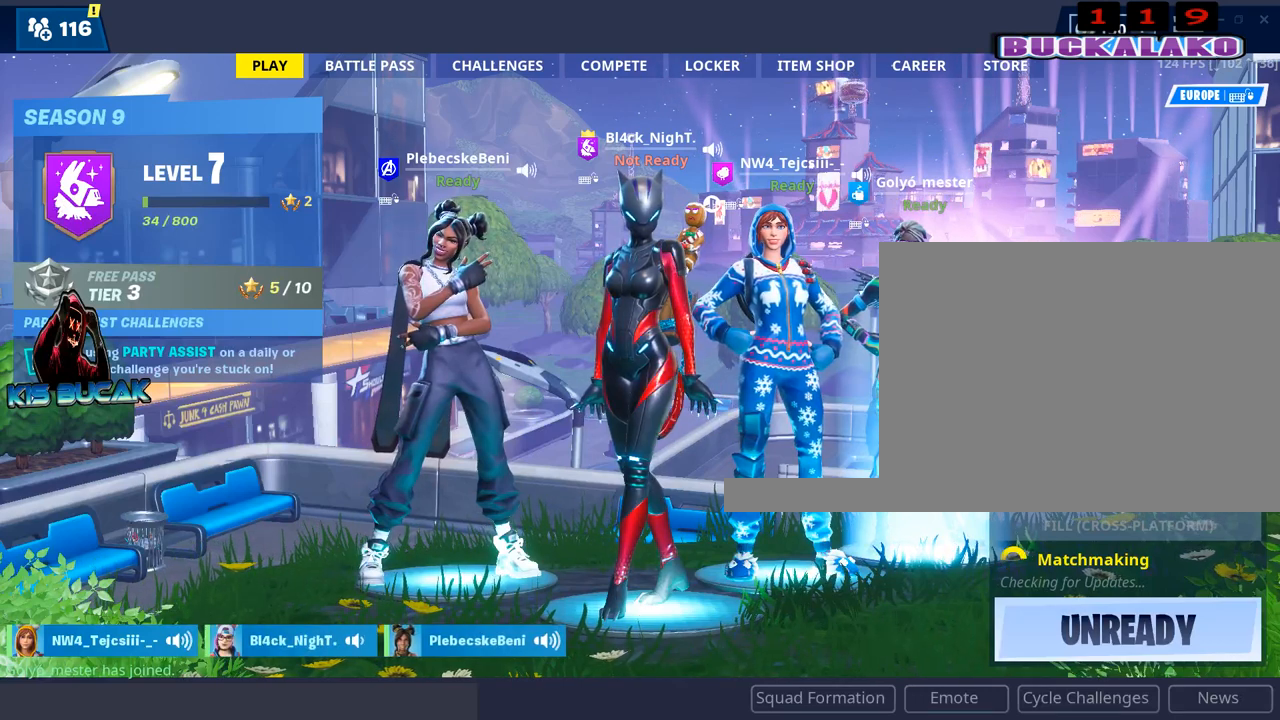
{"keys": [], "mouse": ["left"], "mouse_move": "still", "events": [[434, "mouse_left", "down"]]}
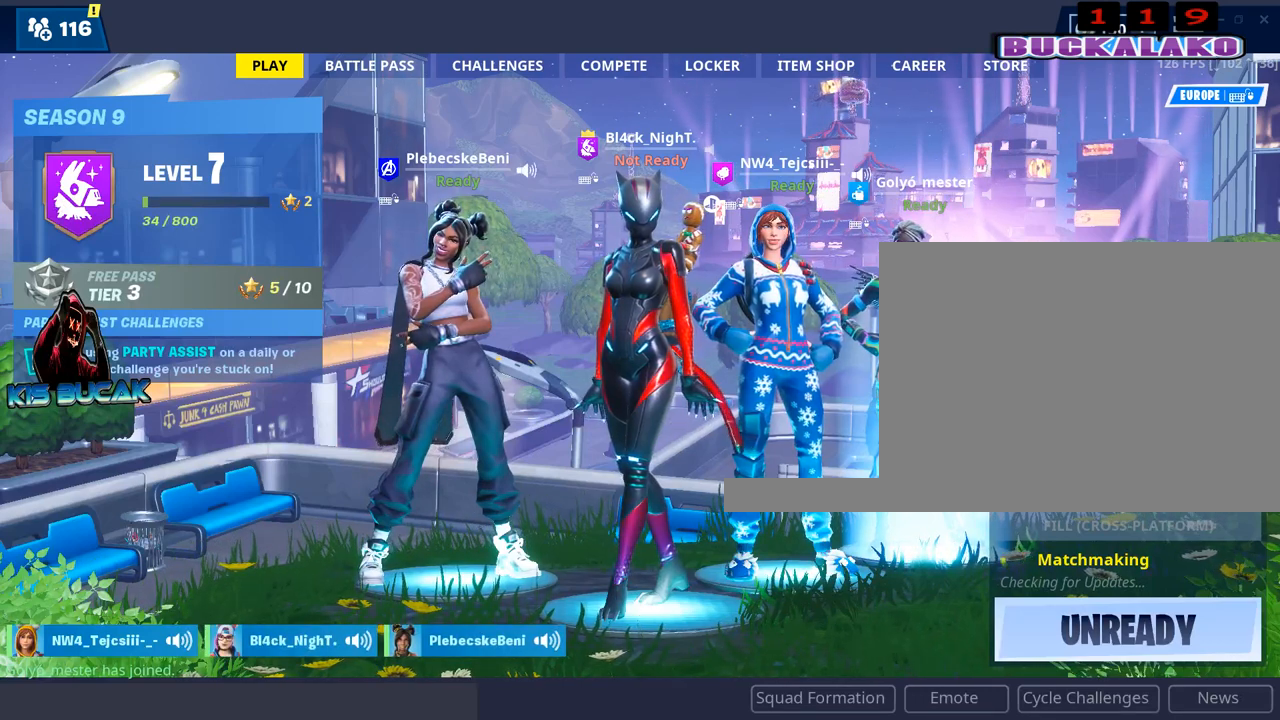
{"keys": [], "mouse": [], "mouse_move": "still", "events": [[17, "mouse_left", "up"]]}
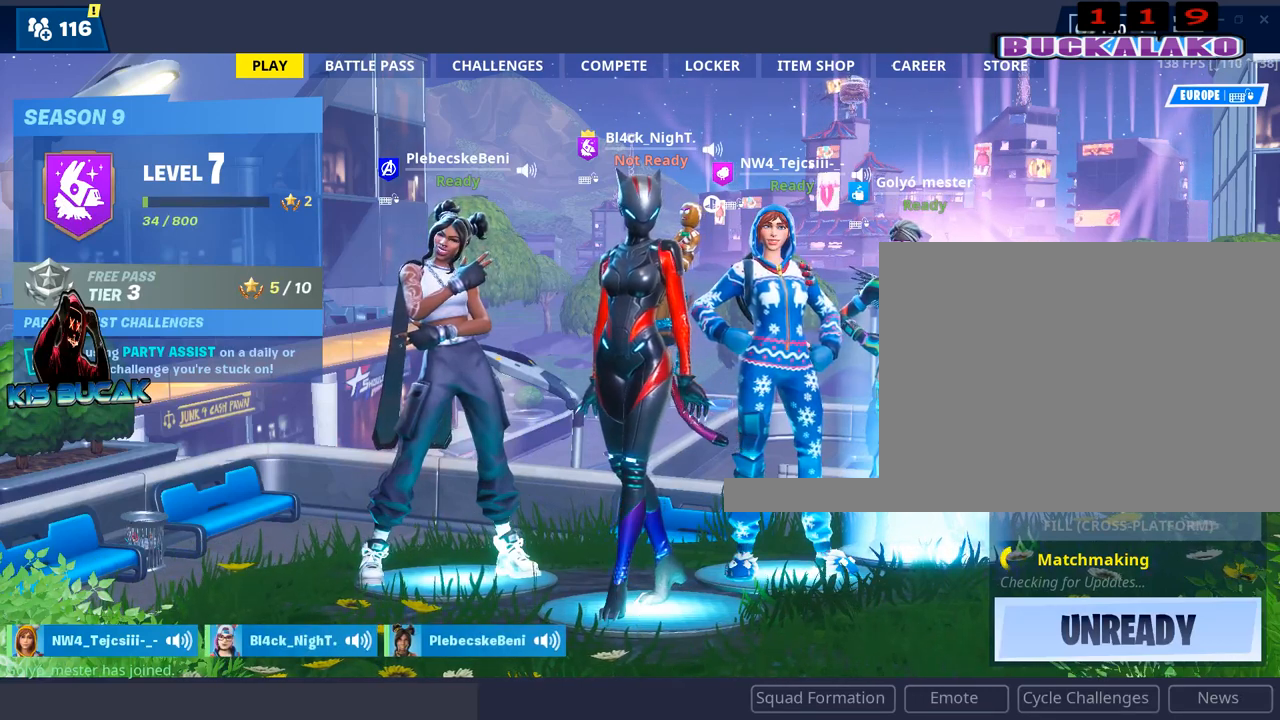
{"keys": [], "mouse": [], "mouse_move": "up-right", "events": [[184, "mouse_left", "down"], [267, "mouse_left", "up"]]}
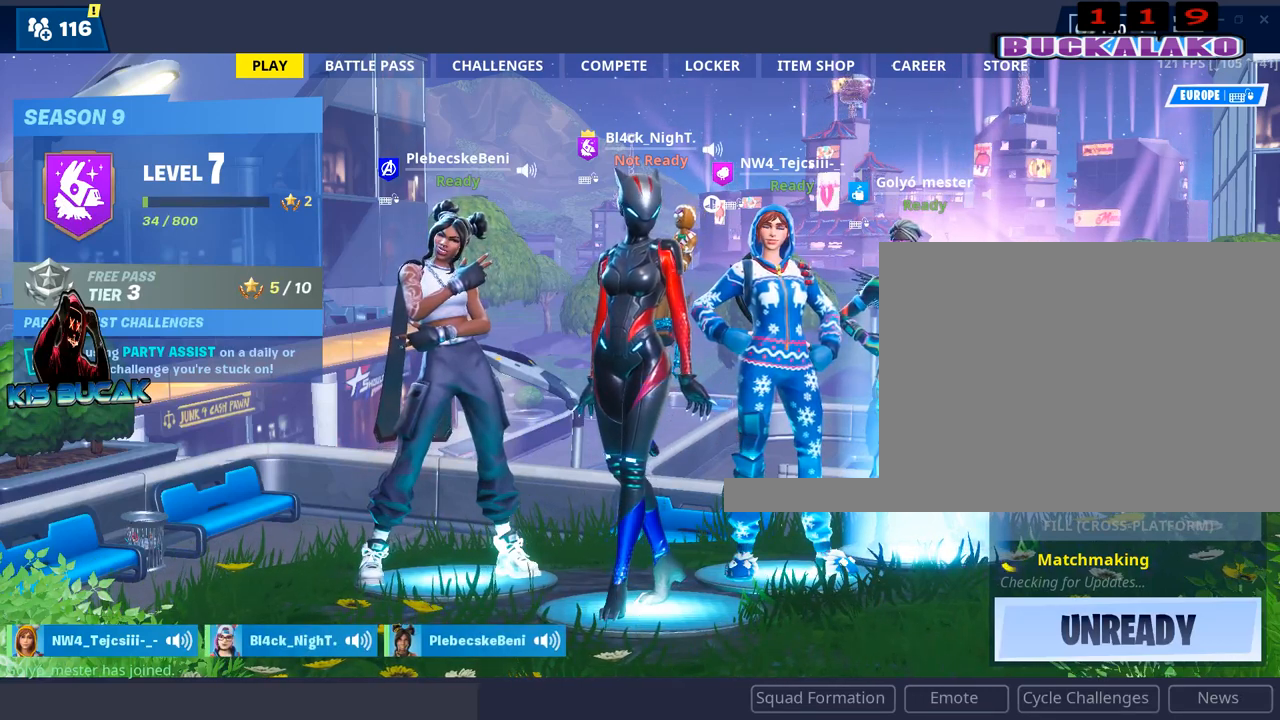
{"keys": [], "mouse": [], "mouse_move": "still", "events": []}